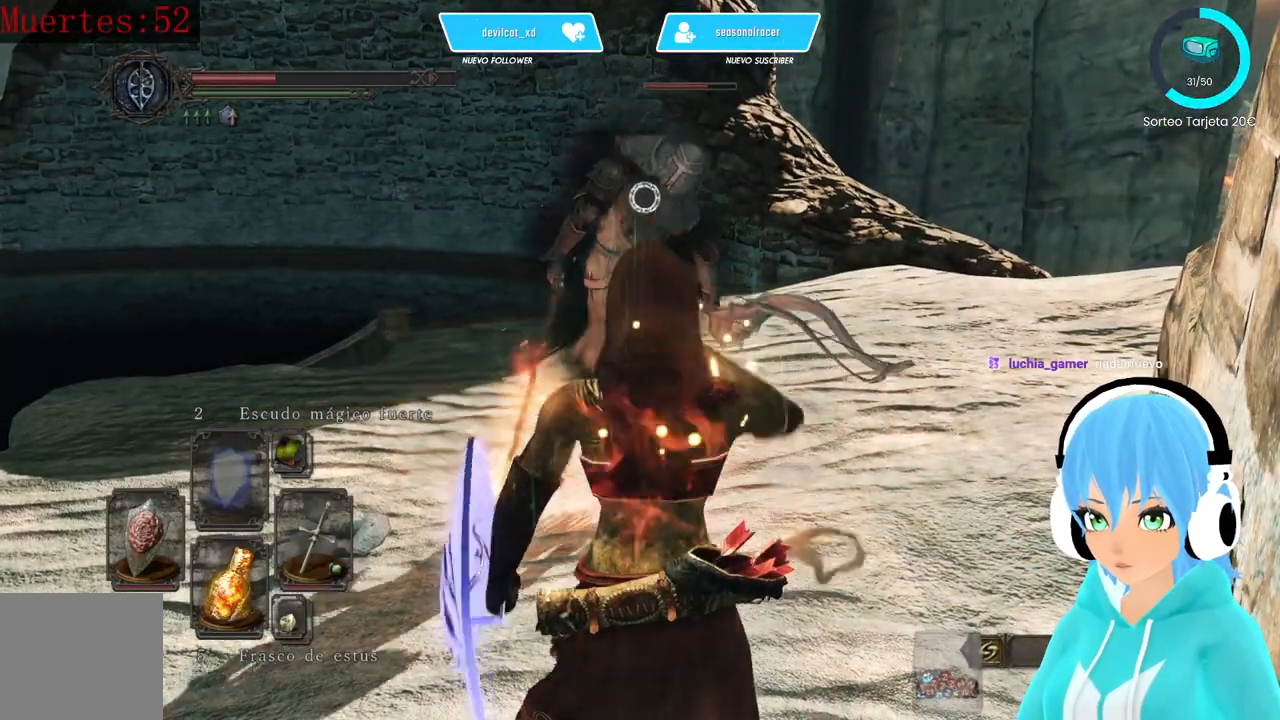
Gameplay with a controller (Xbox layout); each line is a JSON object with the inputs held at the frame after it (dt_ms = milliseconds from this image to that frame). "events" lists button and stick changes between this image and that frame as [ms after this image, input, new state], when the widget could be followed in between.
{"dt_ms": 500, "buttons": [], "left_stick": "left", "right_stick": "center", "events": []}
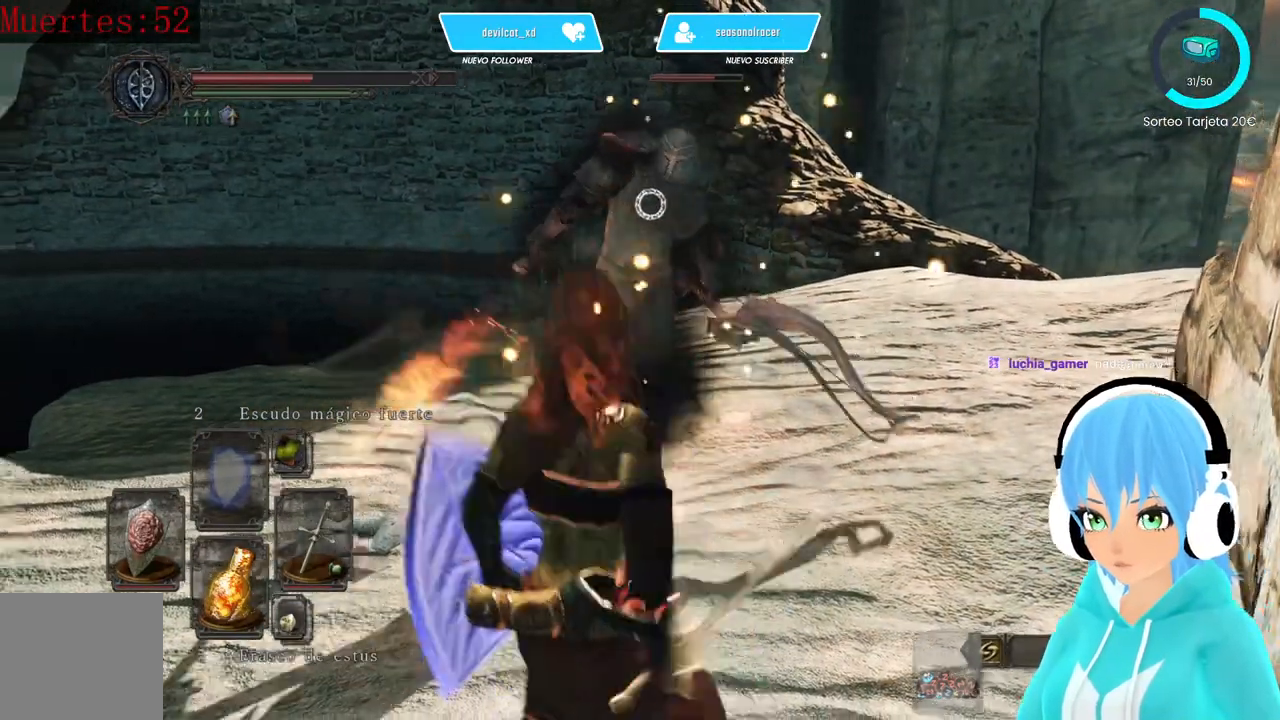
{"dt_ms": 500, "buttons": ["L1"], "left_stick": "left", "right_stick": "center", "events": [[417, "L1", "down"]]}
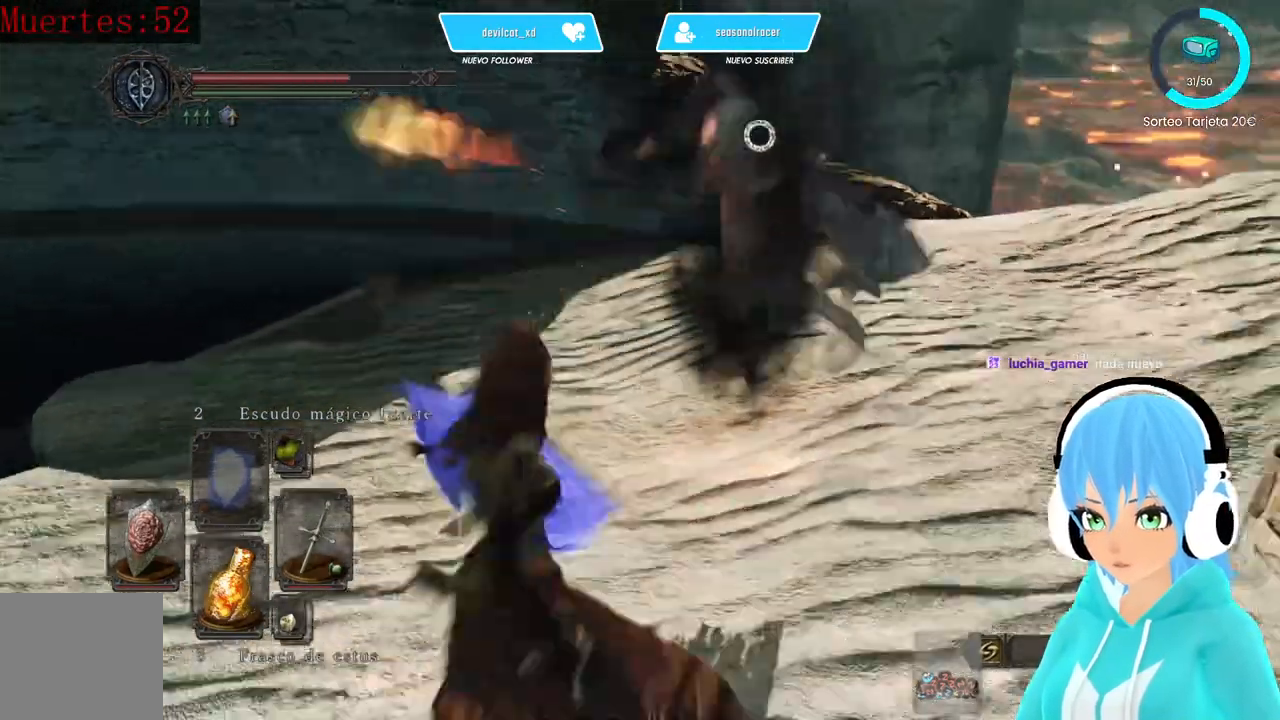
{"dt_ms": 500, "buttons": ["L1"], "left_stick": "up-left", "right_stick": "center", "events": [[83, "left_stick", "up-left"]]}
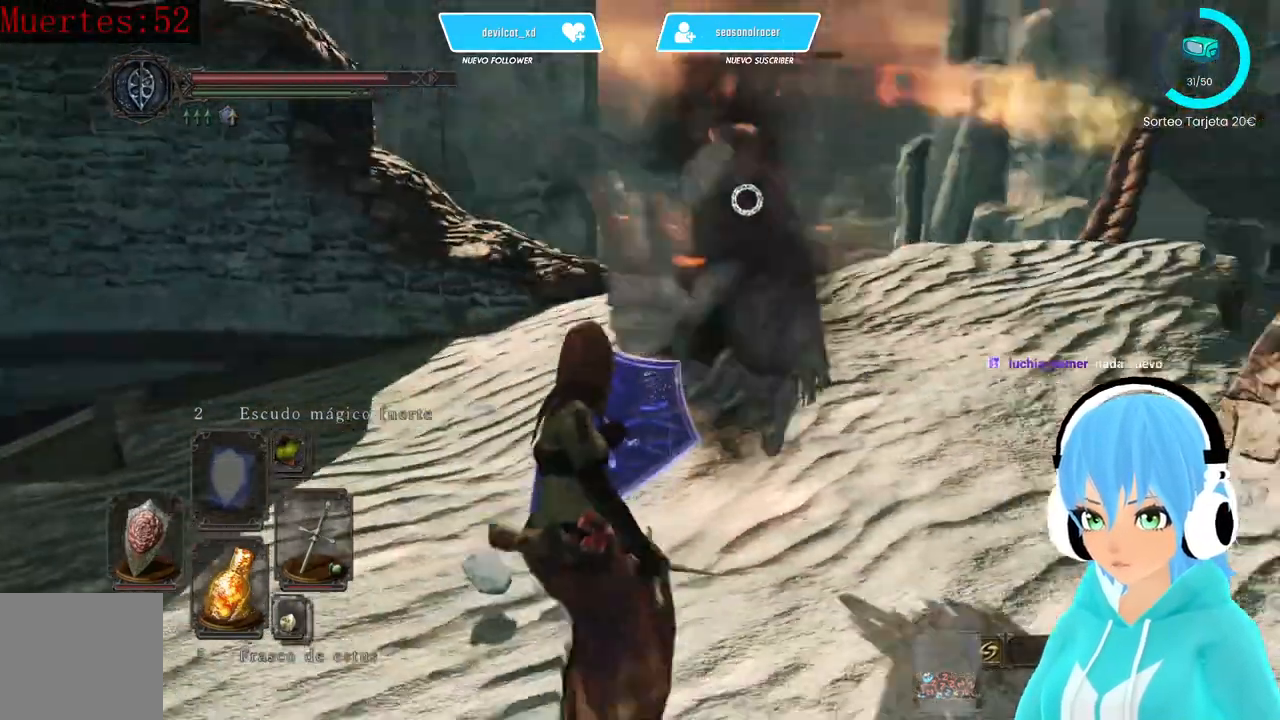
{"dt_ms": 500, "buttons": ["L1"], "left_stick": "up-left", "right_stick": "center", "events": []}
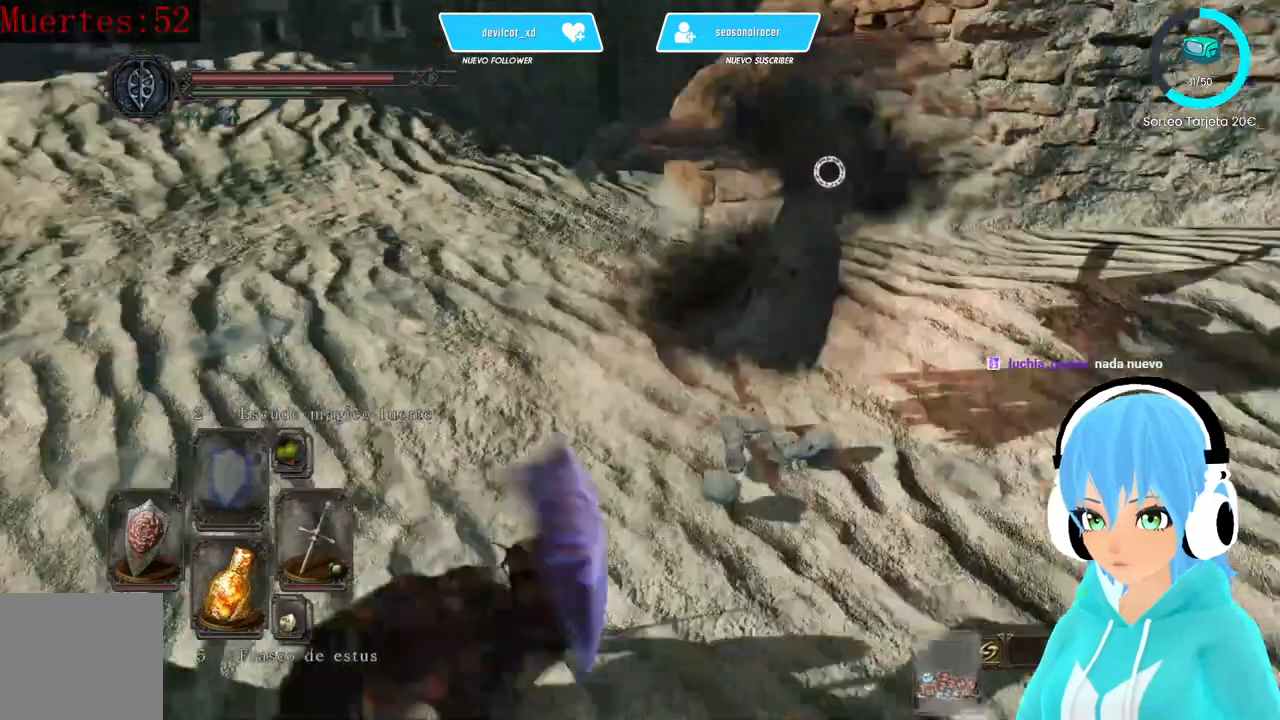
{"dt_ms": 500, "buttons": ["L1"], "left_stick": "up-left", "right_stick": "center", "events": []}
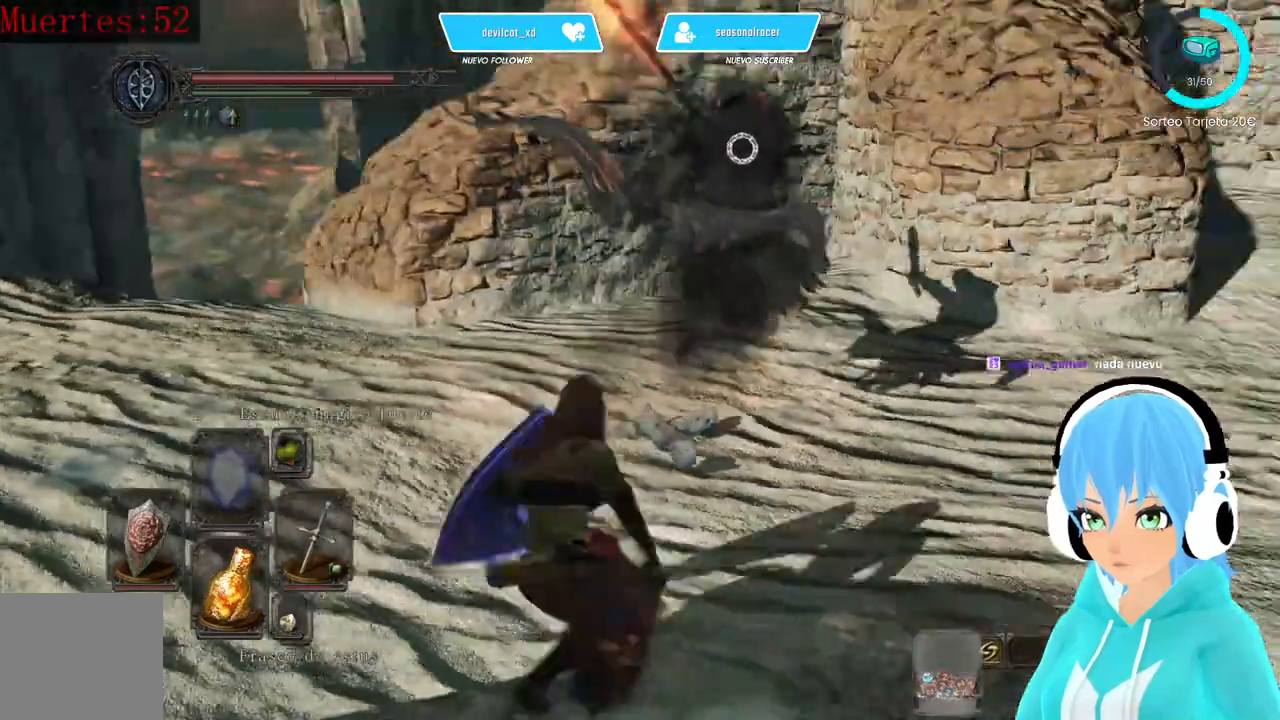
{"dt_ms": 500, "buttons": ["L1"], "left_stick": "up-left", "right_stick": "center", "events": []}
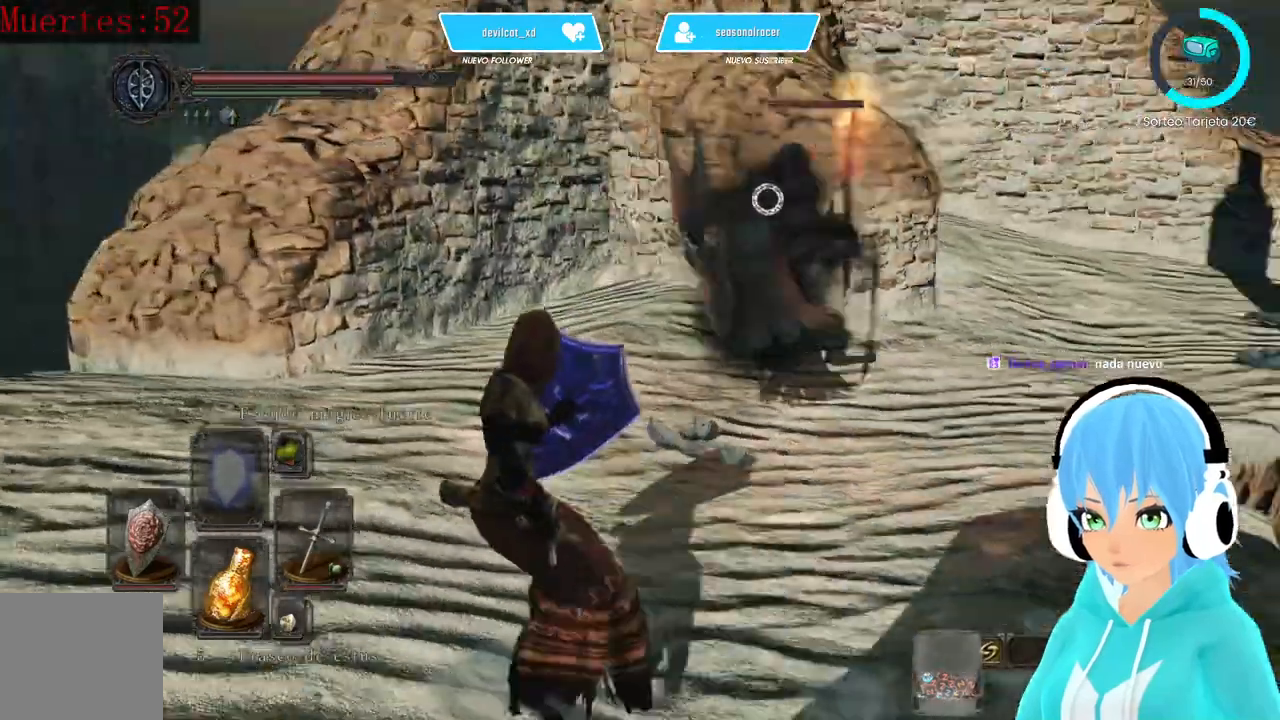
{"dt_ms": 500, "buttons": ["R1"], "left_stick": "up", "right_stick": "center", "events": [[83, "L1", "up"], [333, "left_stick", "up"], [500, "R1", "down"]]}
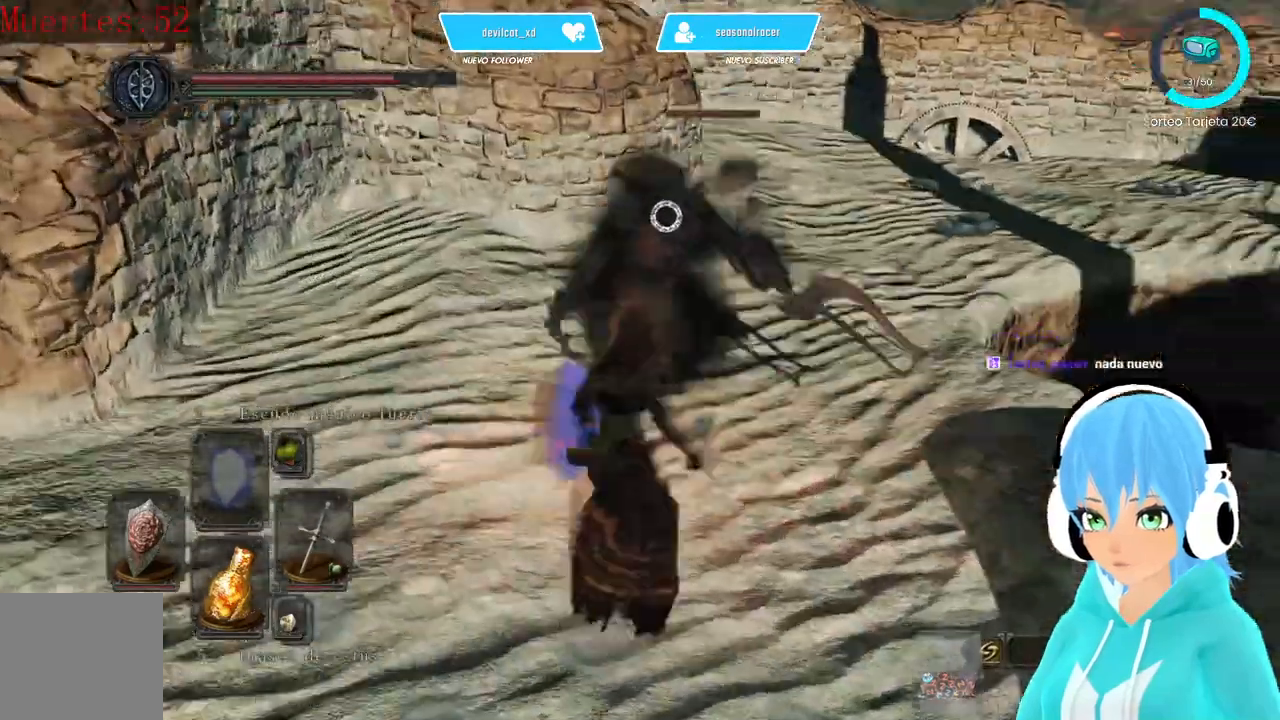
{"dt_ms": 500, "buttons": [], "left_stick": "down", "right_stick": "center", "events": [[83, "R1", "up"], [167, "left_stick", "up-left"], [500, "left_stick", "down"]]}
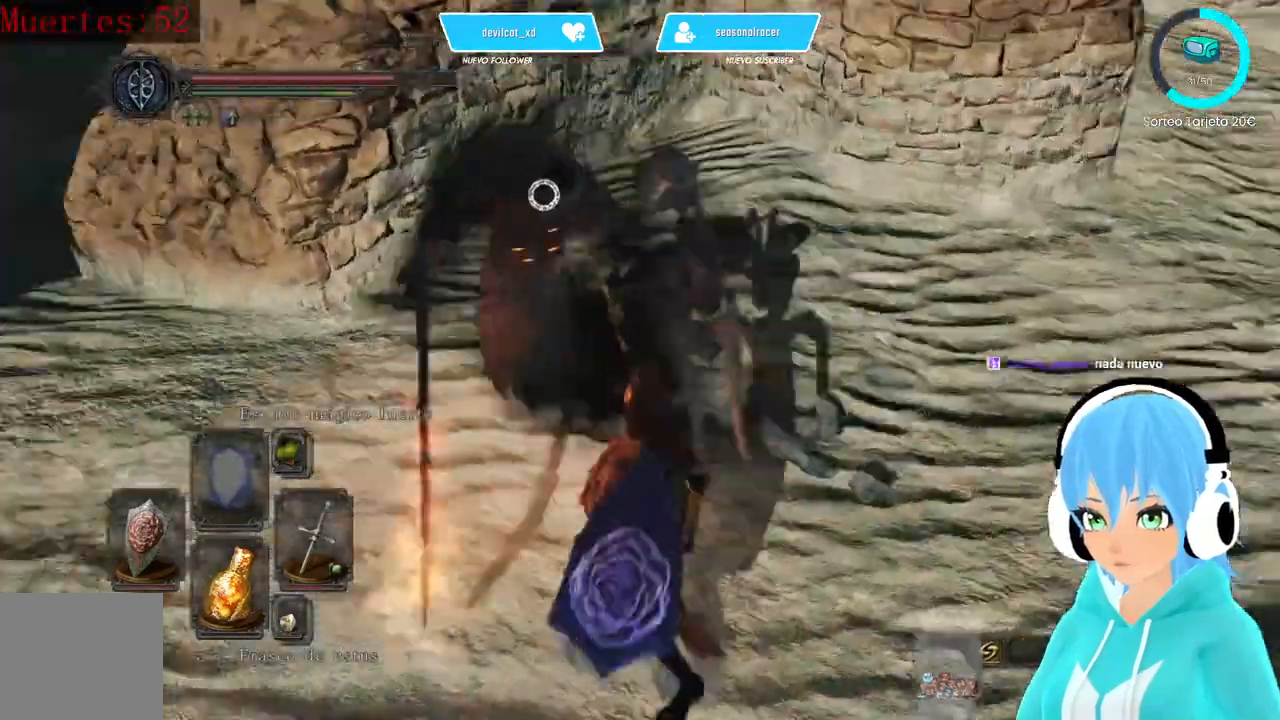
{"dt_ms": 500, "buttons": ["L1"], "left_stick": "down", "right_stick": "center", "events": [[250, "left_stick", "down-right"], [500, "L1", "down"], [500, "left_stick", "down"]]}
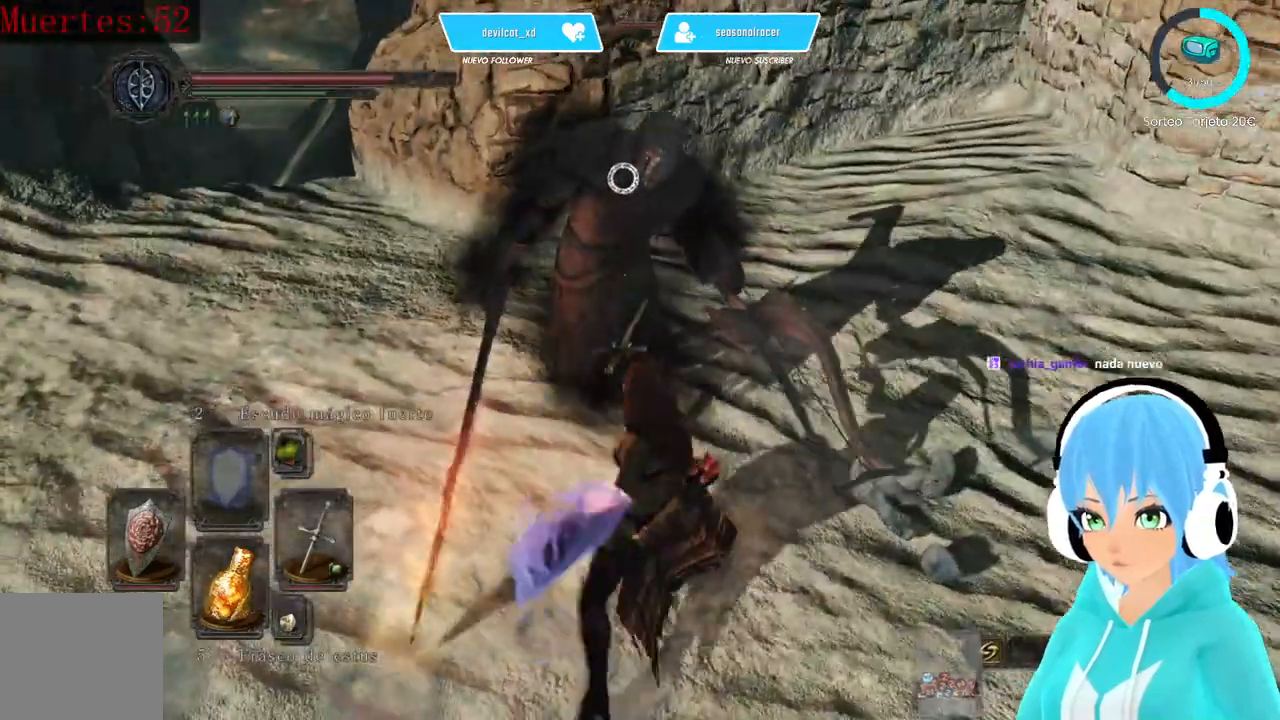
{"dt_ms": 500, "buttons": ["L1"], "left_stick": "right", "right_stick": "center", "events": [[333, "left_stick", "down-right"], [500, "left_stick", "right"]]}
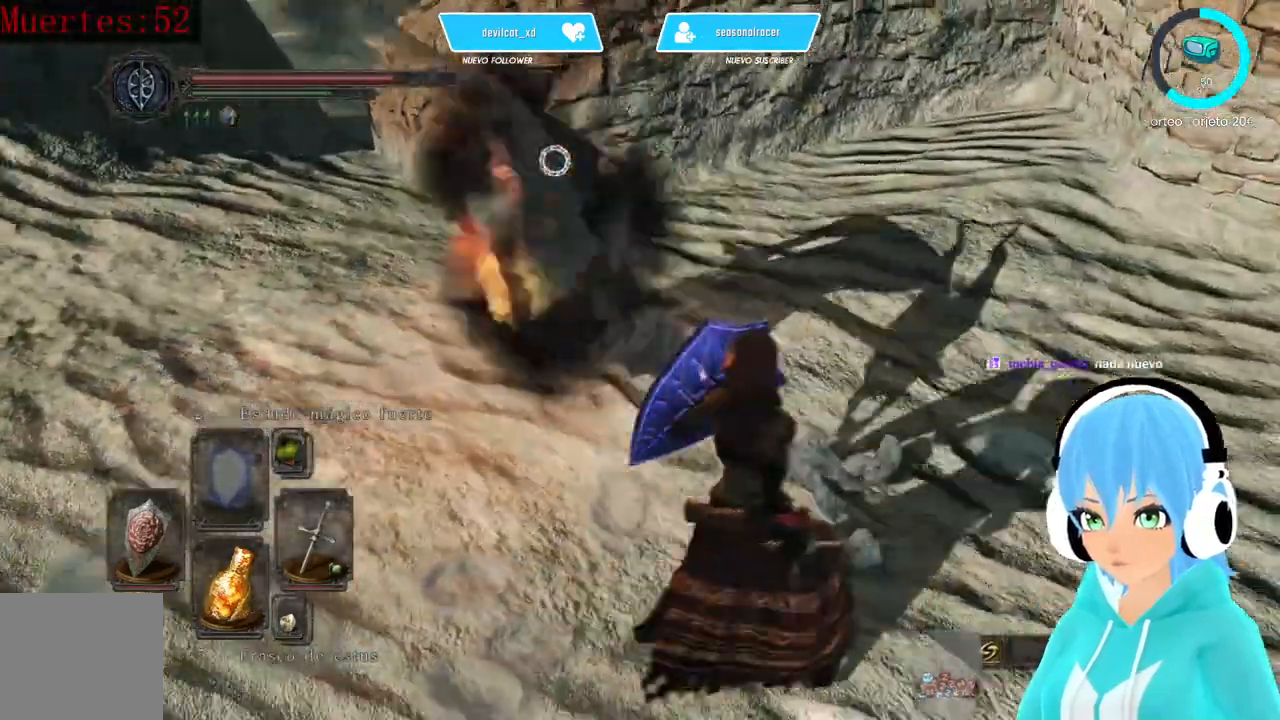
{"dt_ms": 500, "buttons": ["L1"], "left_stick": "right", "right_stick": "center", "events": [[333, "B", "down"], [417, "B", "up"]]}
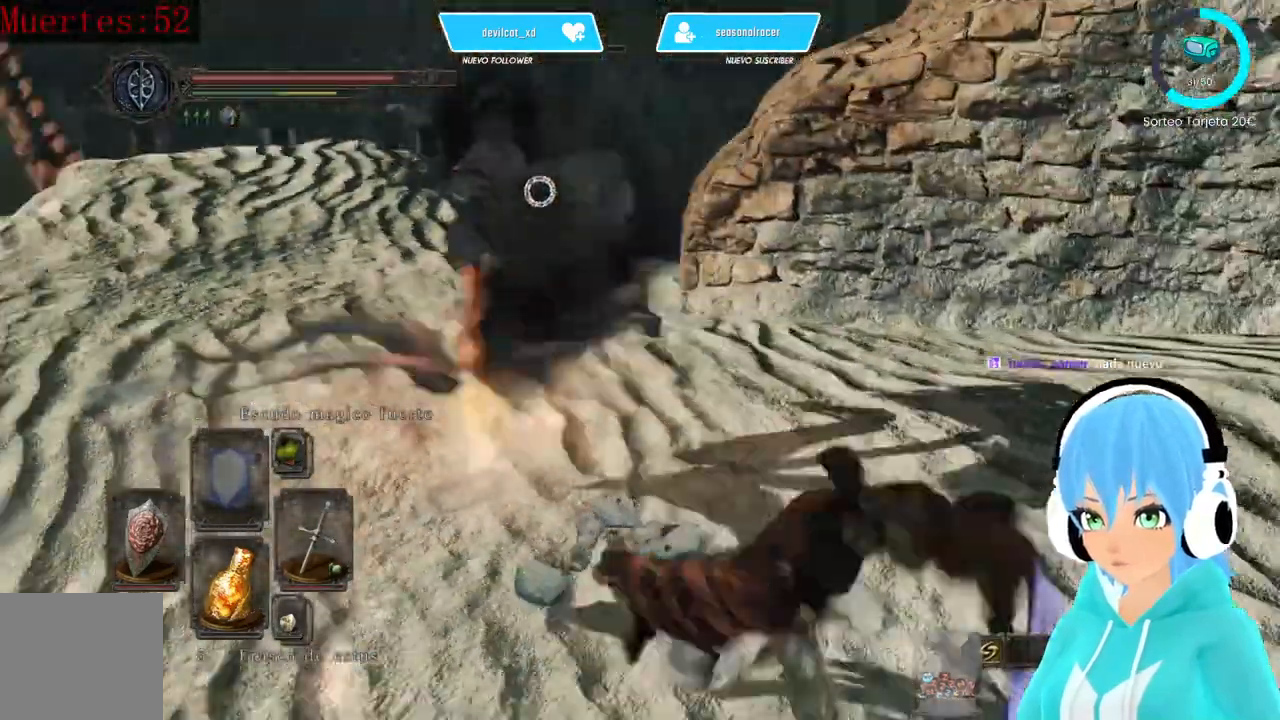
{"dt_ms": 500, "buttons": ["L1"], "left_stick": "right", "right_stick": "center", "events": [[83, "left_stick", "down-right"], [500, "left_stick", "right"]]}
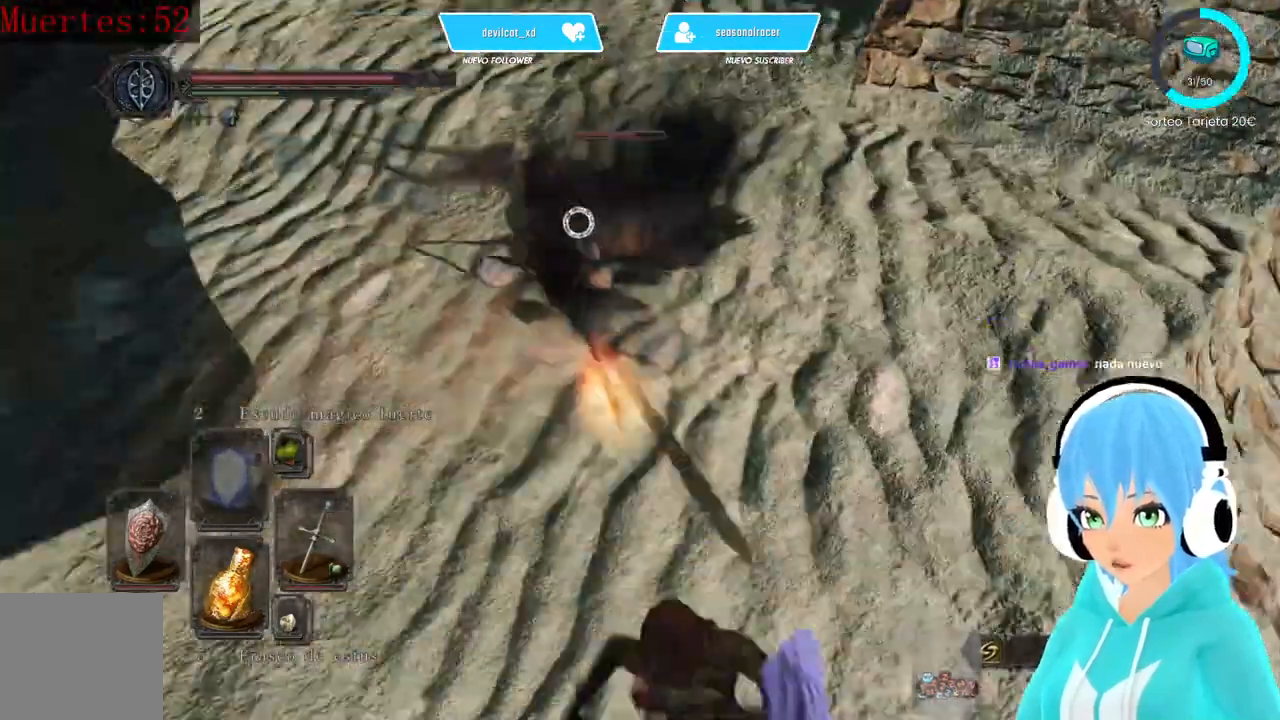
{"dt_ms": 500, "buttons": [], "left_stick": "up-right", "right_stick": "center", "events": [[250, "L1", "up"], [250, "left_stick", "up-right"]]}
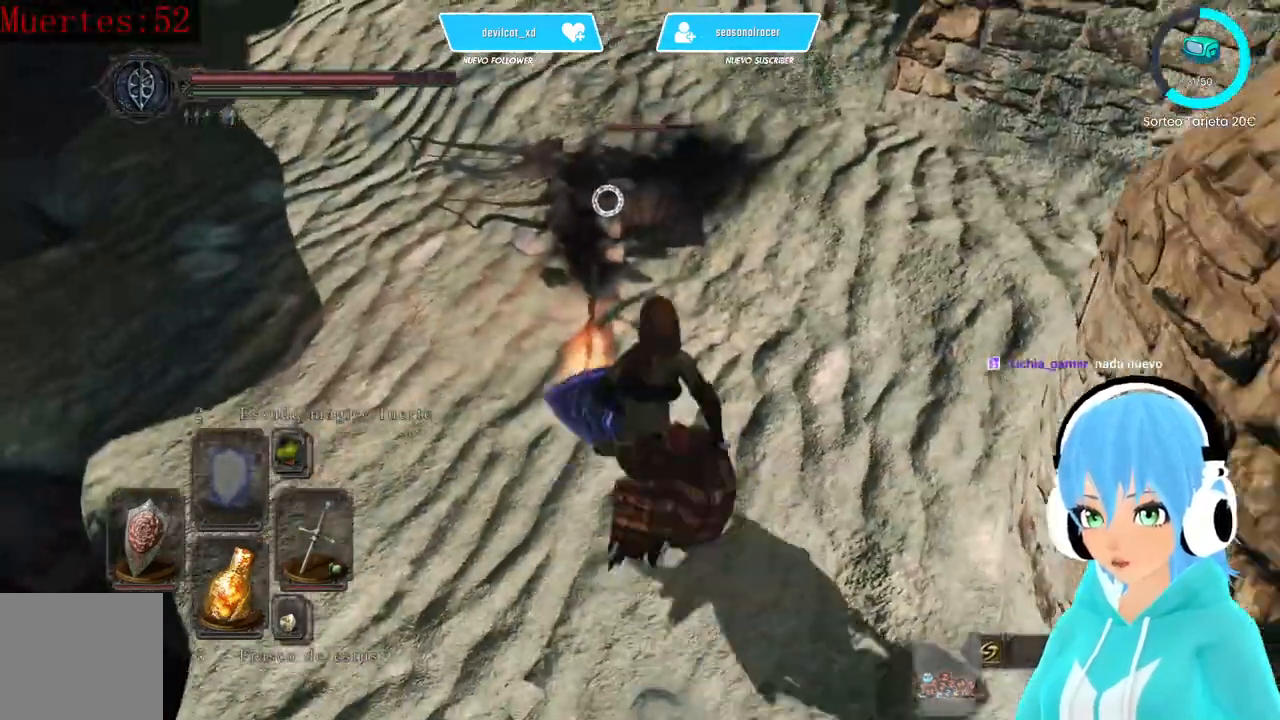
{"dt_ms": 500, "buttons": [], "left_stick": "center", "right_stick": "center", "events": [[167, "R1", "down"], [250, "left_stick", "up"], [333, "R1", "up"], [417, "left_stick", "center"]]}
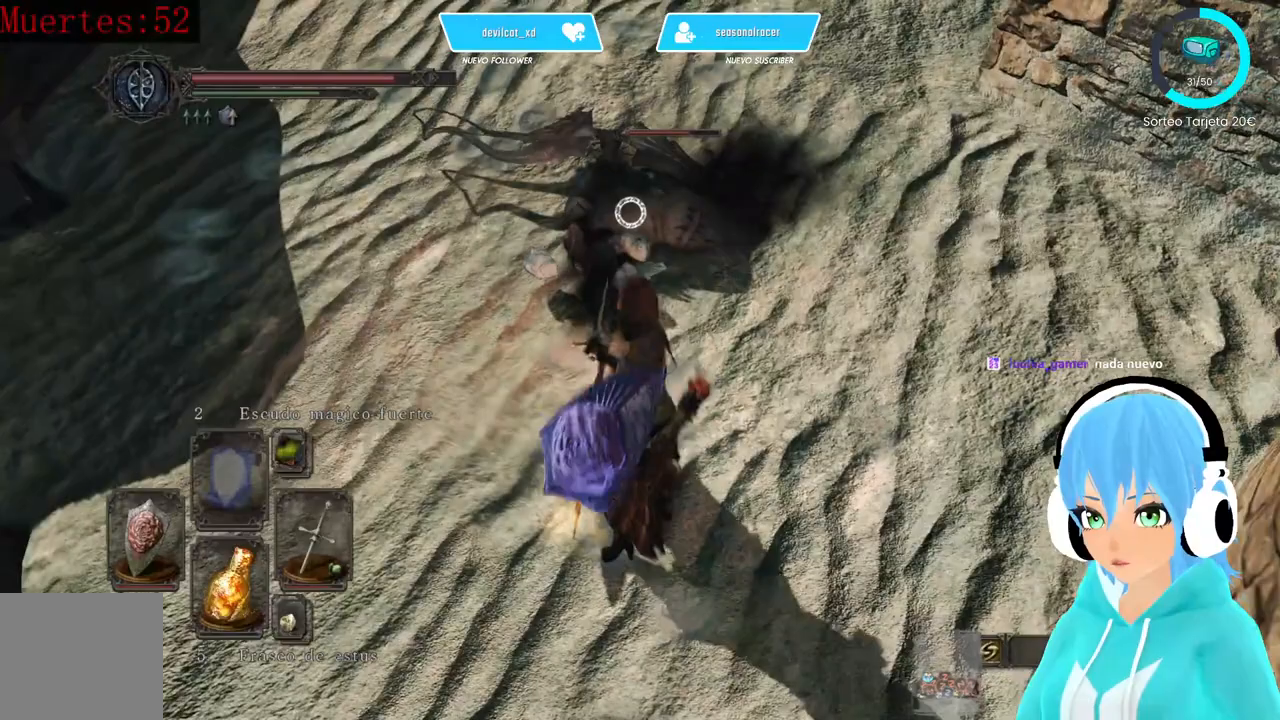
{"dt_ms": 500, "buttons": [], "left_stick": "center", "right_stick": "center", "events": [[250, "R1", "down"], [500, "R1", "up"]]}
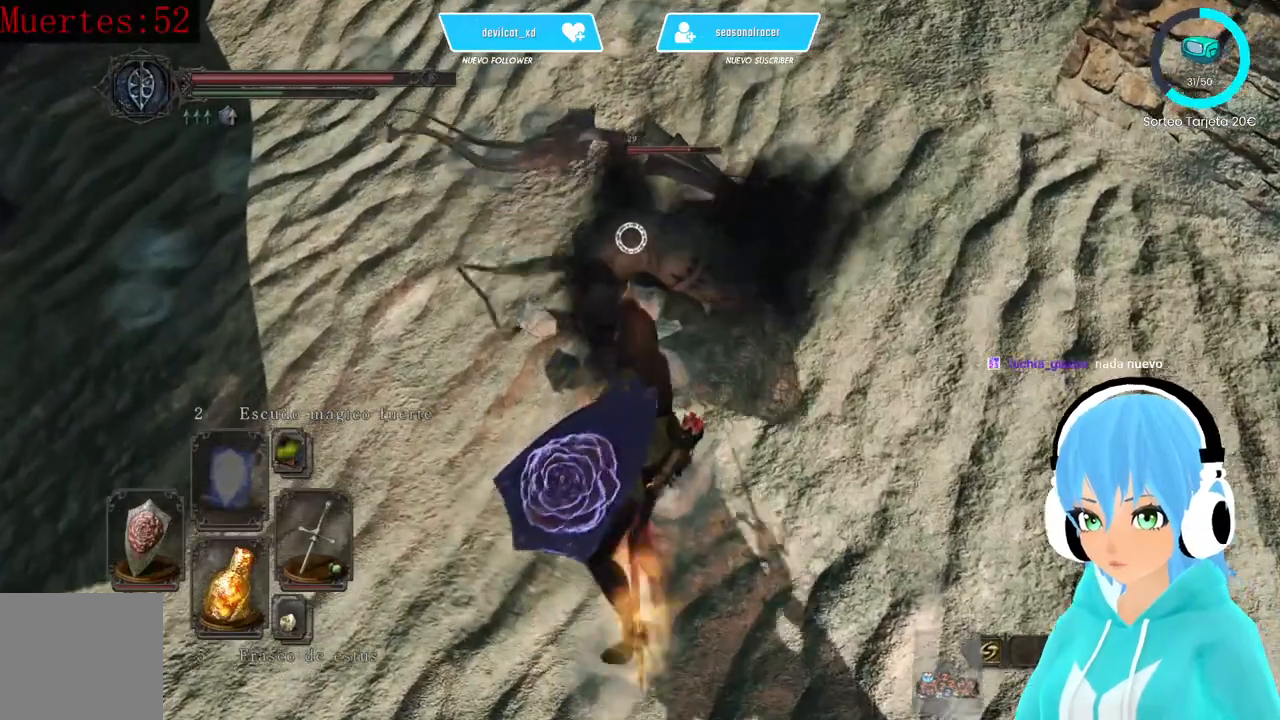
{"dt_ms": 500, "buttons": ["R1"], "left_stick": "center", "right_stick": "center", "events": [[417, "R1", "down"]]}
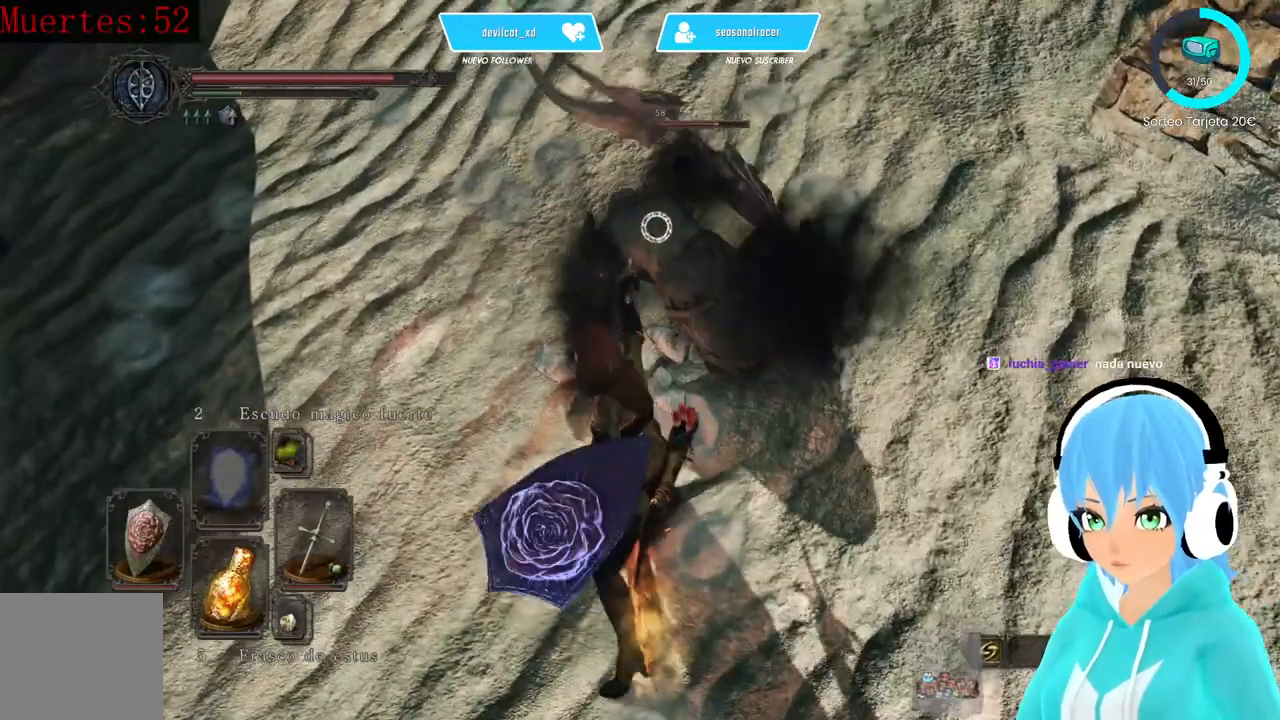
{"dt_ms": 500, "buttons": [], "left_stick": "center", "right_stick": "center", "events": [[83, "R1", "up"]]}
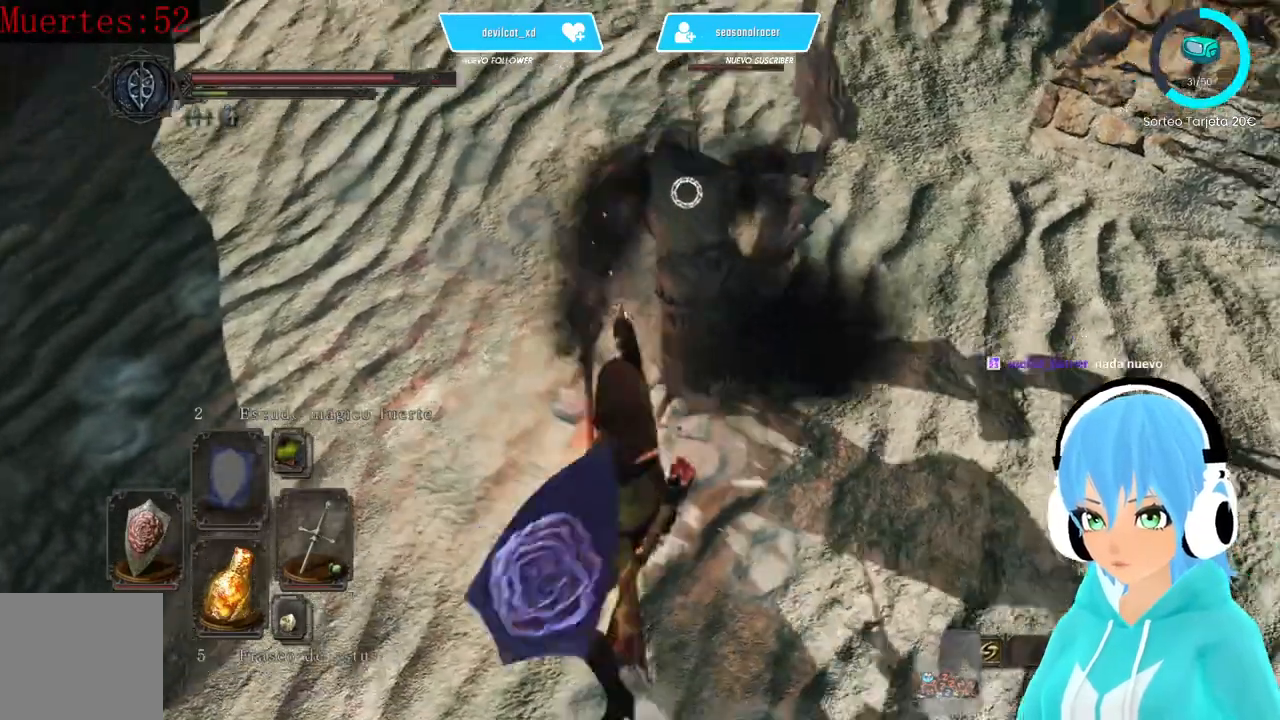
{"dt_ms": 500, "buttons": [], "left_stick": "down", "right_stick": "center", "events": [[83, "left_stick", "down-left"], [417, "left_stick", "down"]]}
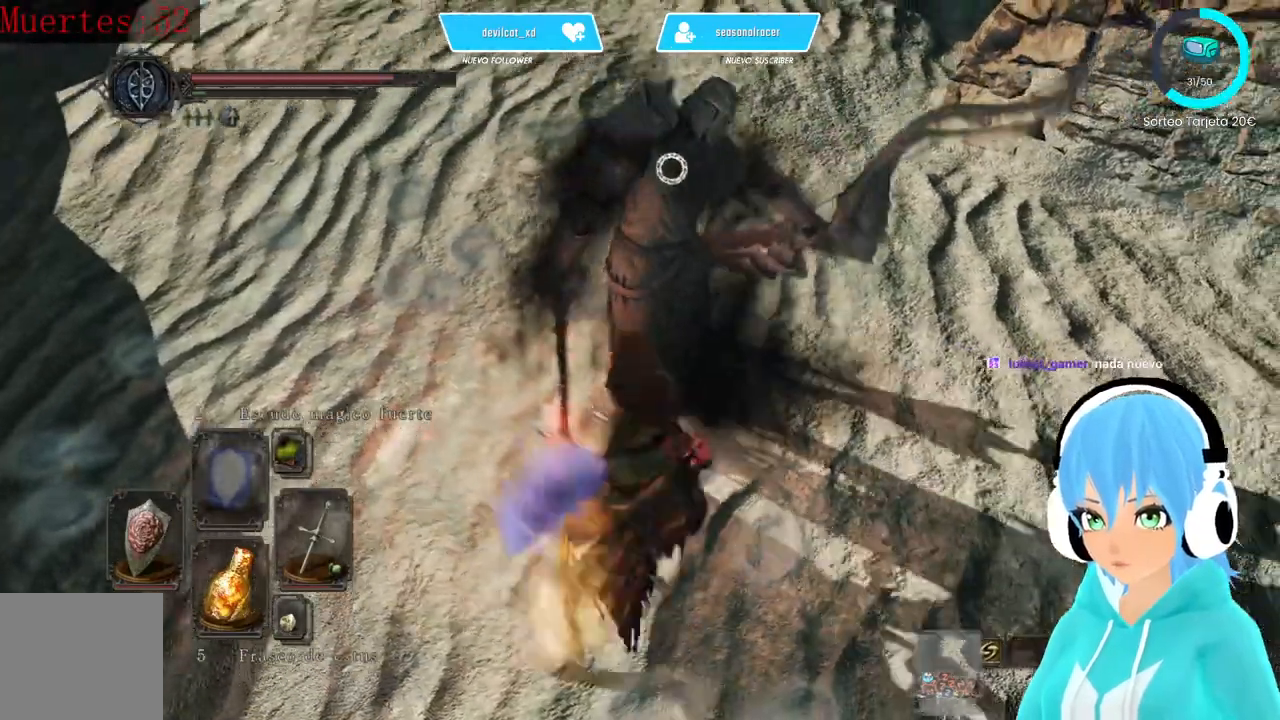
{"dt_ms": 1000, "buttons": ["L1"], "left_stick": "down-right", "right_stick": "center"}
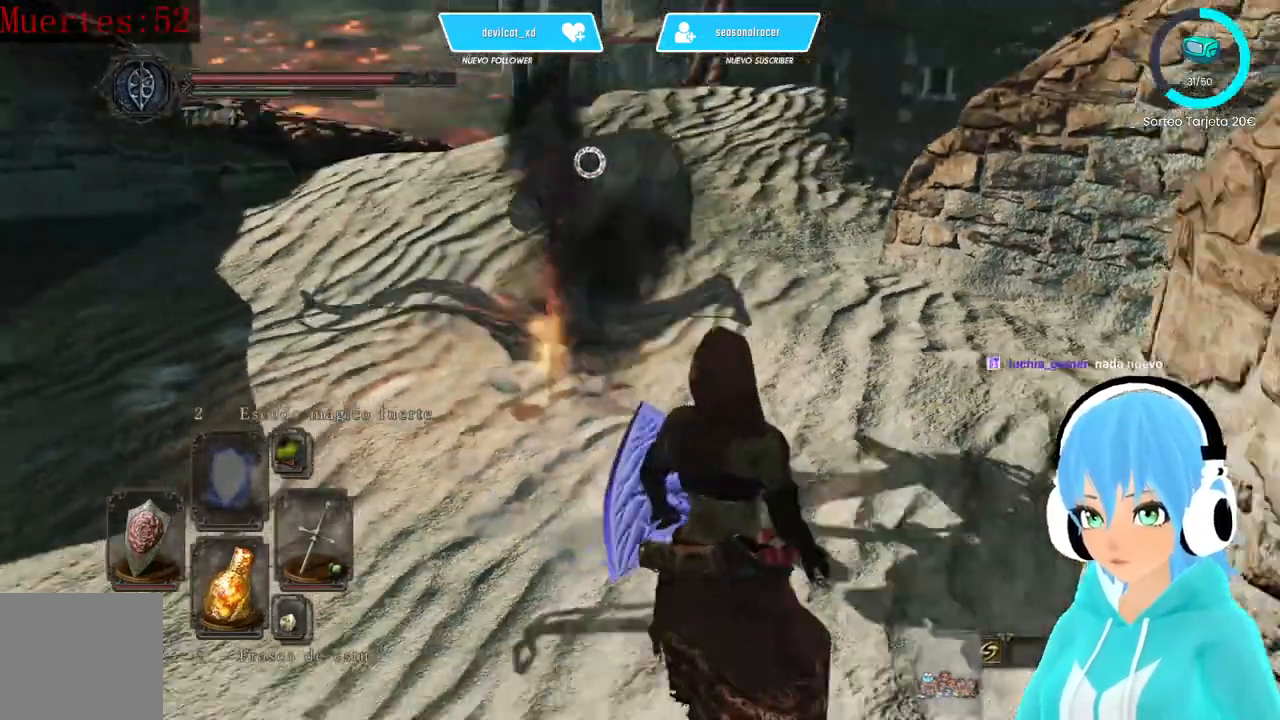
{"dt_ms": 500, "buttons": ["L1"], "left_stick": "down-left", "right_stick": "center", "events": [[417, "left_stick", "down-left"]]}
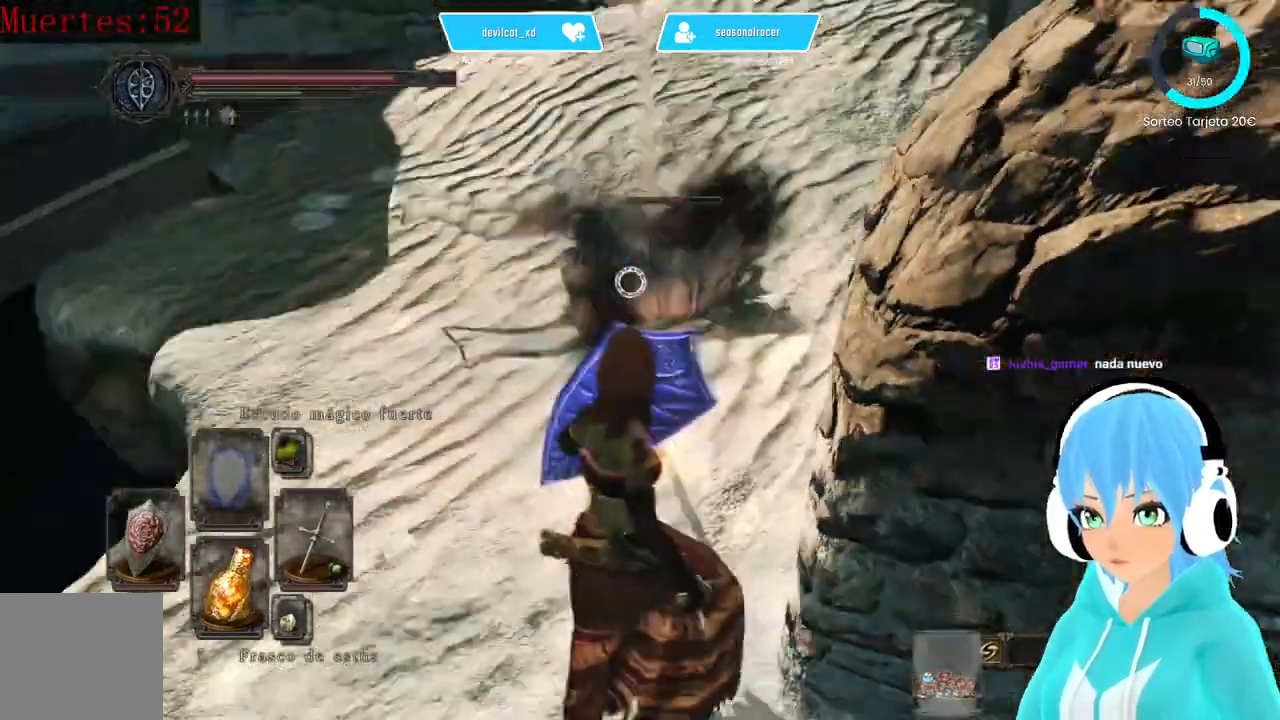
{"dt_ms": 500, "buttons": [], "left_stick": "up", "right_stick": "center", "events": [[167, "L1", "up"], [250, "left_stick", "up-left"], [333, "left_stick", "up"]]}
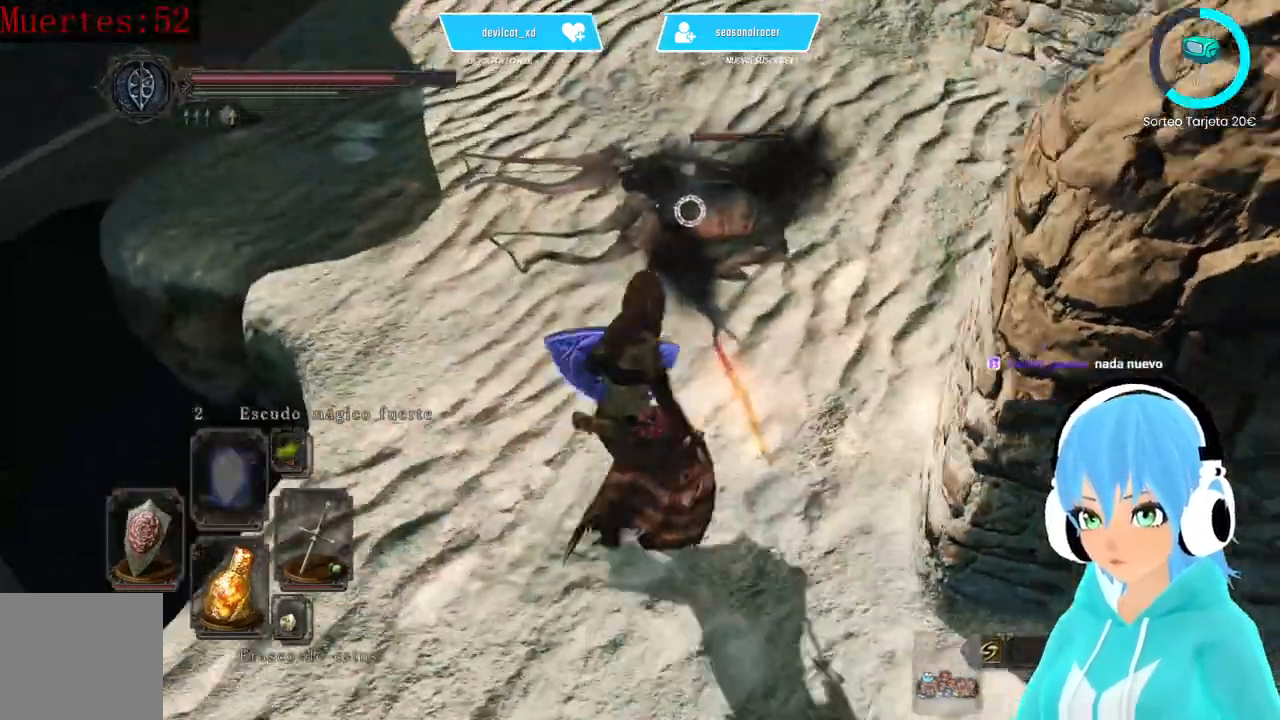
{"dt_ms": 500, "buttons": [], "left_stick": "up", "right_stick": "center", "events": [[333, "R1", "down"], [500, "R1", "up"]]}
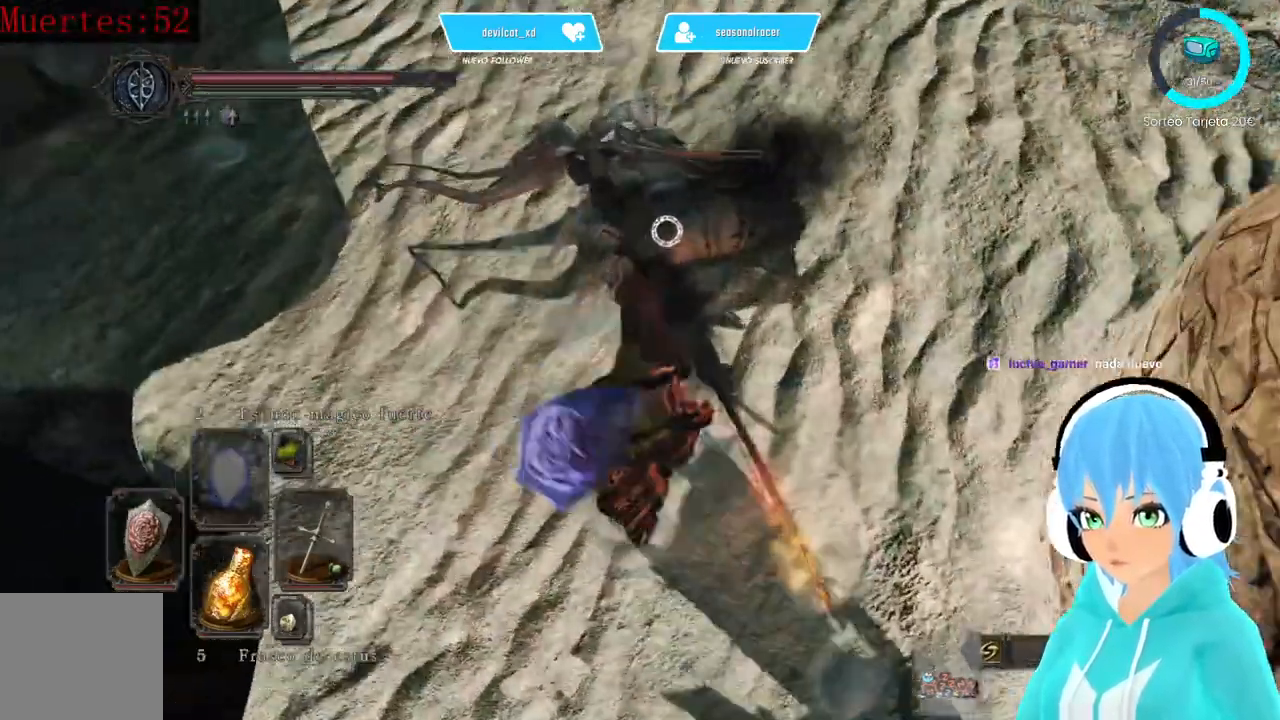
{"dt_ms": 500, "buttons": ["R1"], "left_stick": "center", "right_stick": "center", "events": [[83, "left_stick", "center"], [417, "R1", "down"]]}
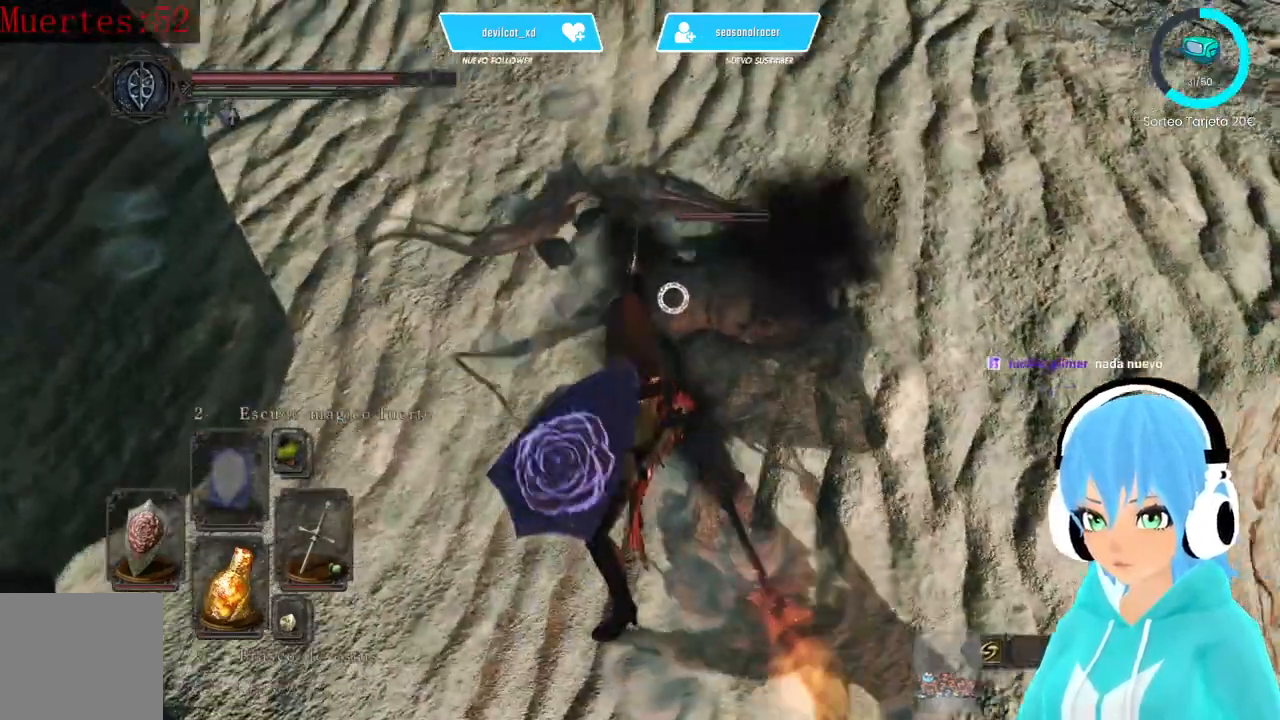
{"dt_ms": 500, "buttons": [], "left_stick": "up-right", "right_stick": "center", "events": [[83, "R1", "up"], [333, "left_stick", "right"], [417, "left_stick", "up-right"]]}
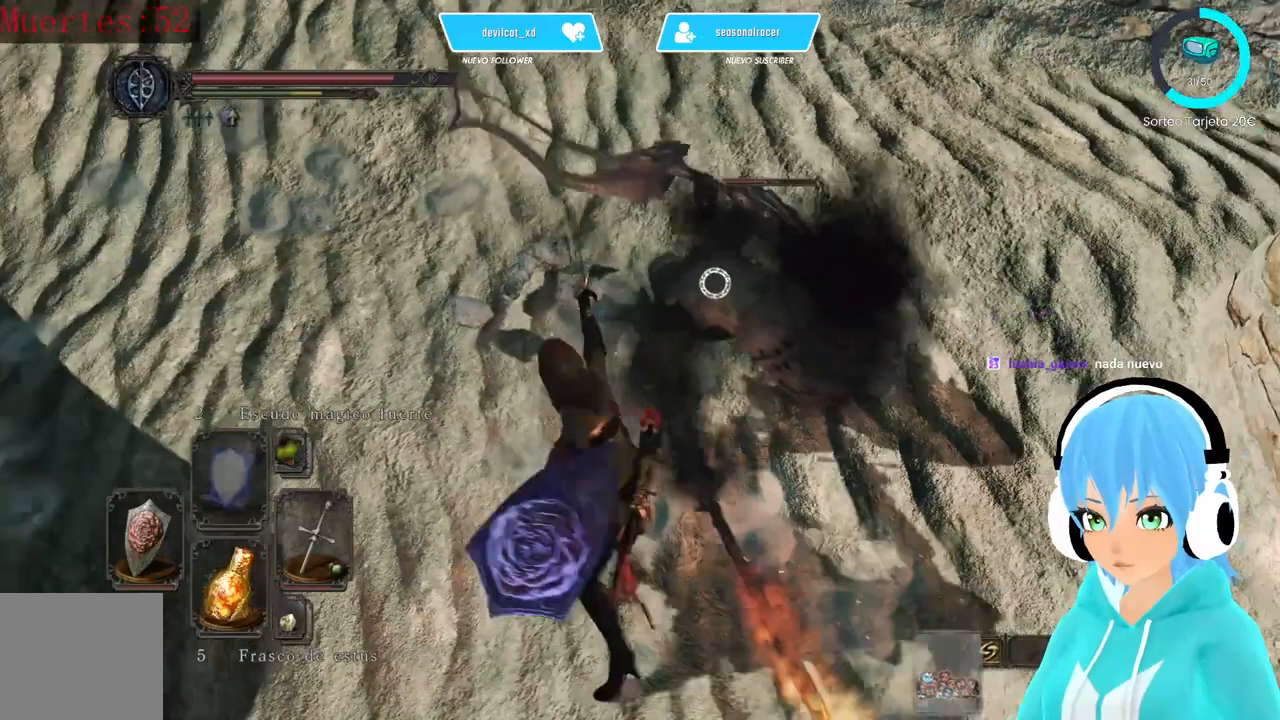
{"dt_ms": 500, "buttons": [], "left_stick": "left", "right_stick": "center", "events": [[333, "left_stick", "left"]]}
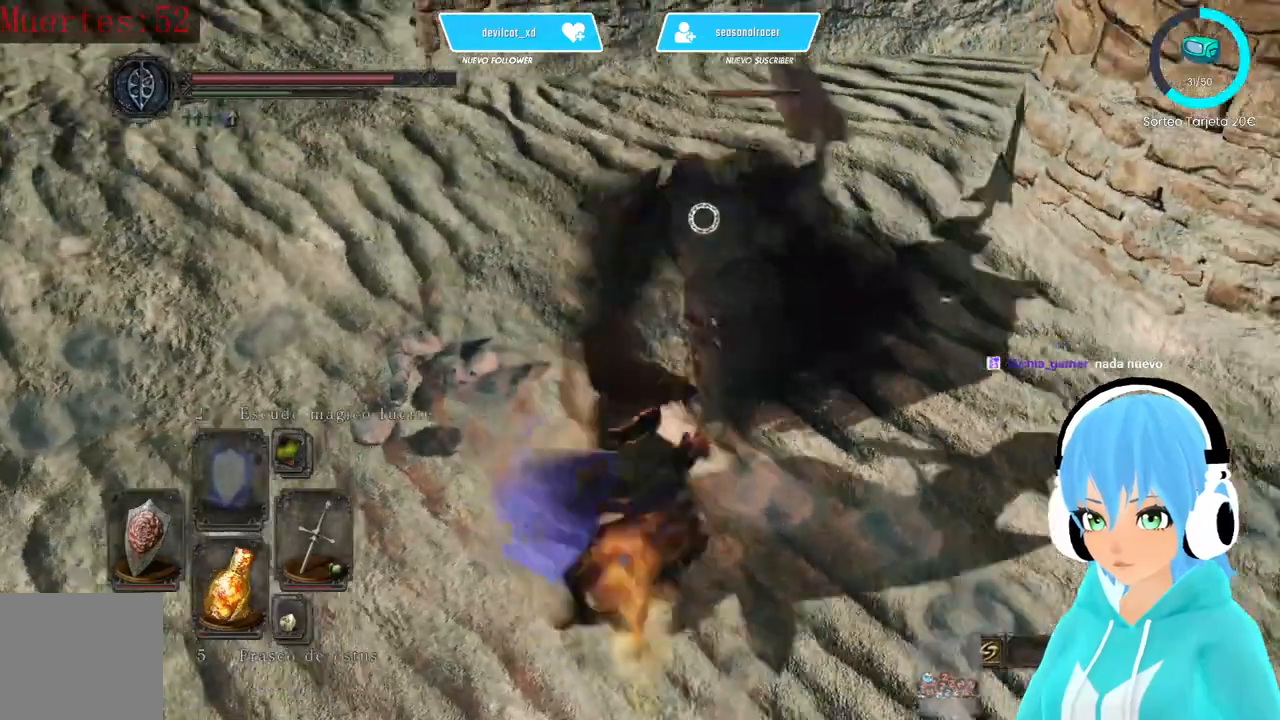
{"dt_ms": 500, "buttons": [], "left_stick": "center", "right_stick": "center", "events": [[333, "R1", "down"], [333, "left_stick", "center"], [417, "R1", "up"]]}
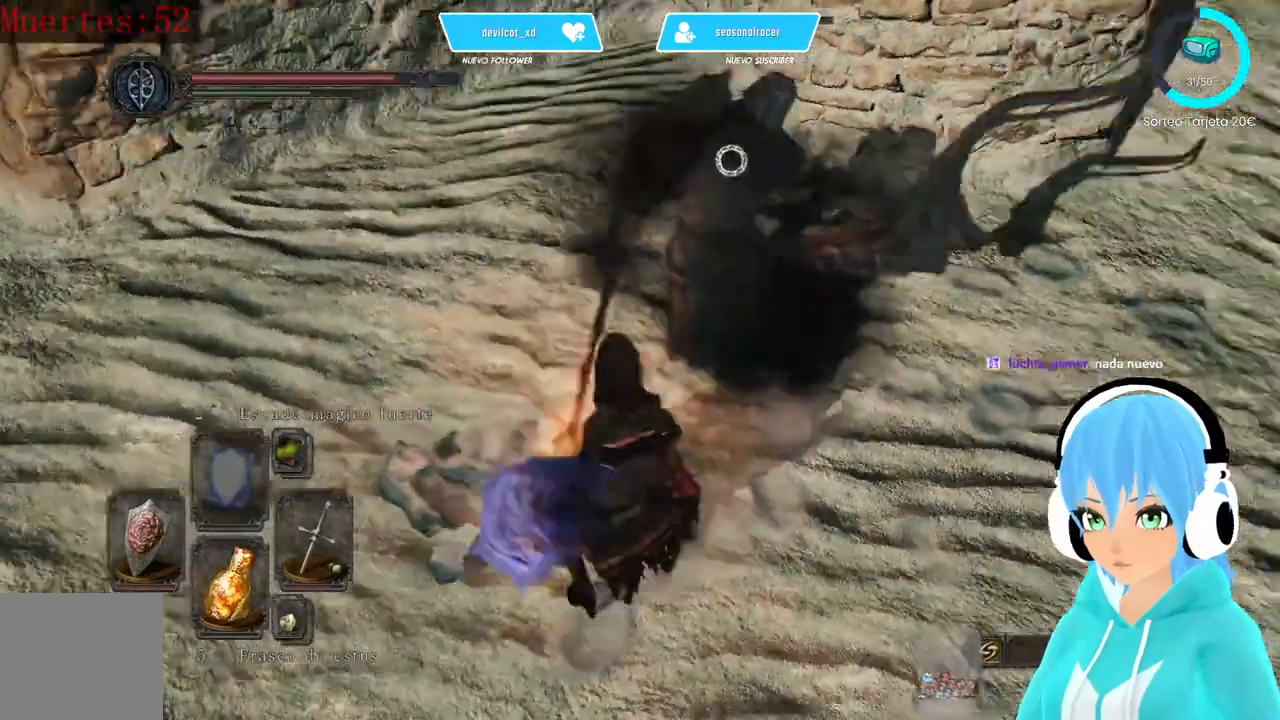
{"dt_ms": 500, "buttons": [], "left_stick": "down-left", "right_stick": "center", "events": [[333, "left_stick", "down-left"]]}
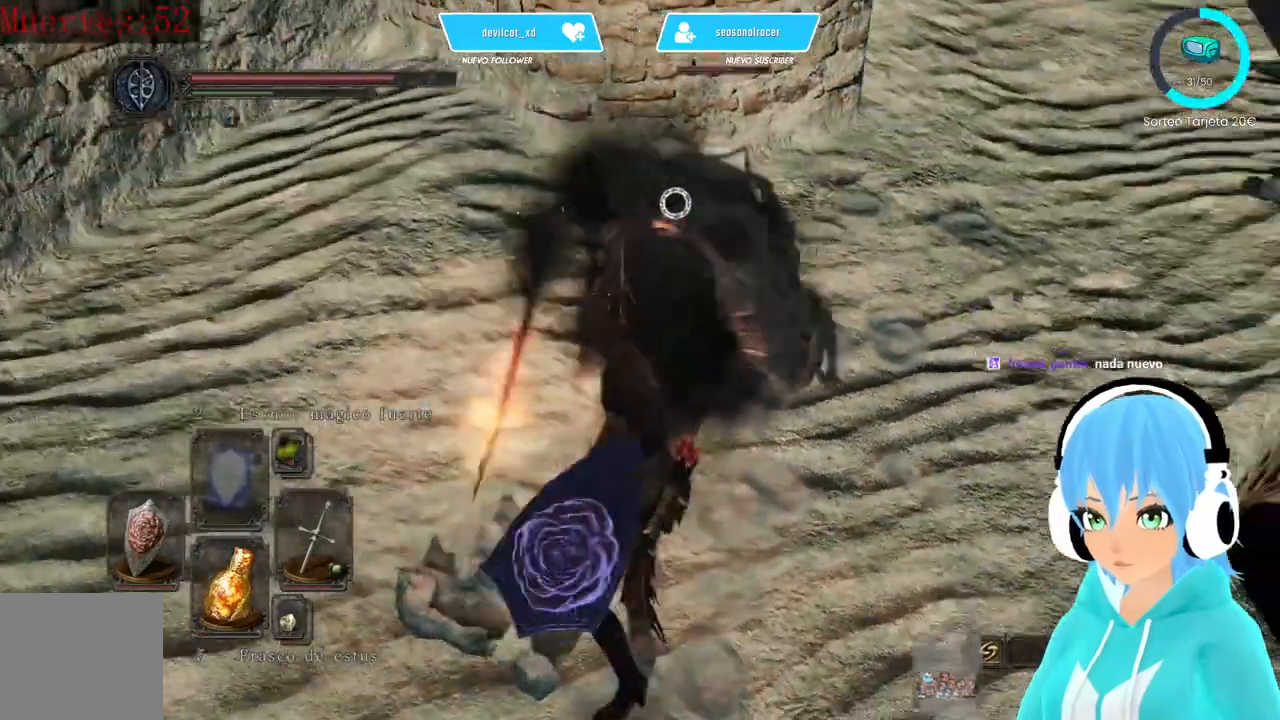
{"dt_ms": 500, "buttons": ["L1"], "left_stick": "left", "right_stick": "center", "events": [[333, "L1", "down"], [500, "left_stick", "left"]]}
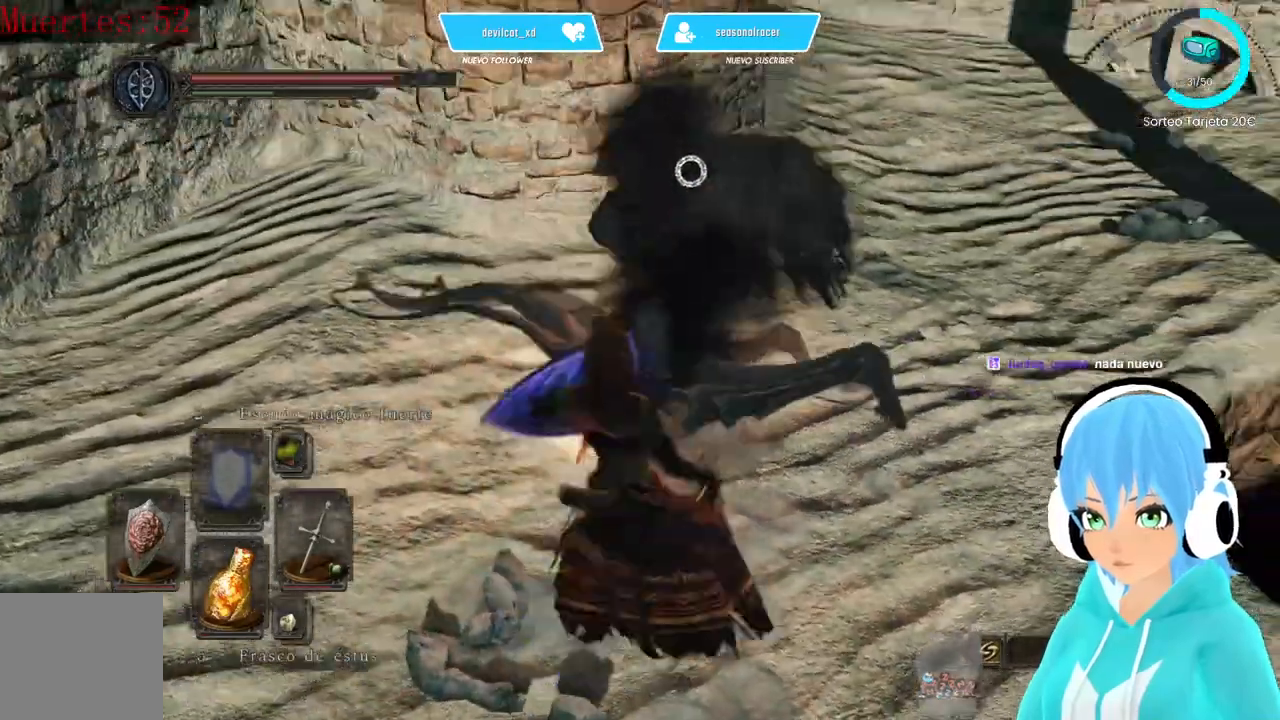
{"dt_ms": 1000, "buttons": [], "left_stick": "up-left", "right_stick": "center"}
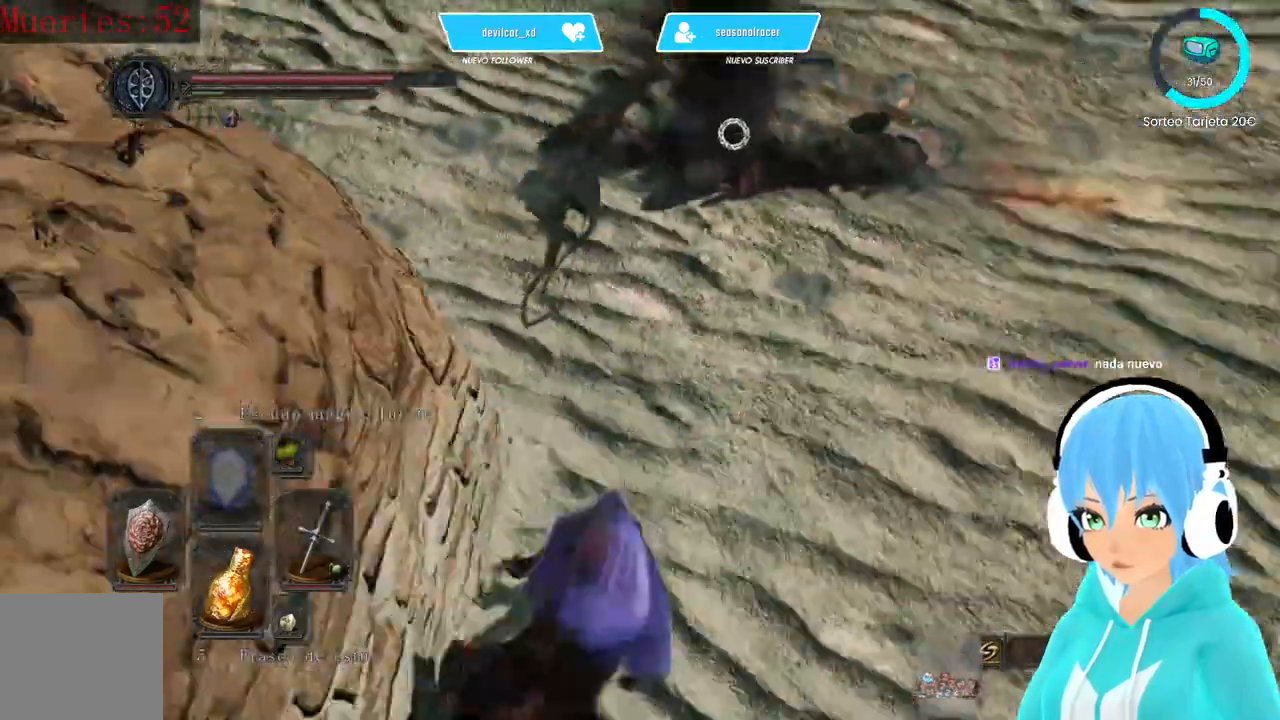
{"dt_ms": 500, "buttons": [], "left_stick": "up", "right_stick": "center", "events": [[167, "left_stick", "up"]]}